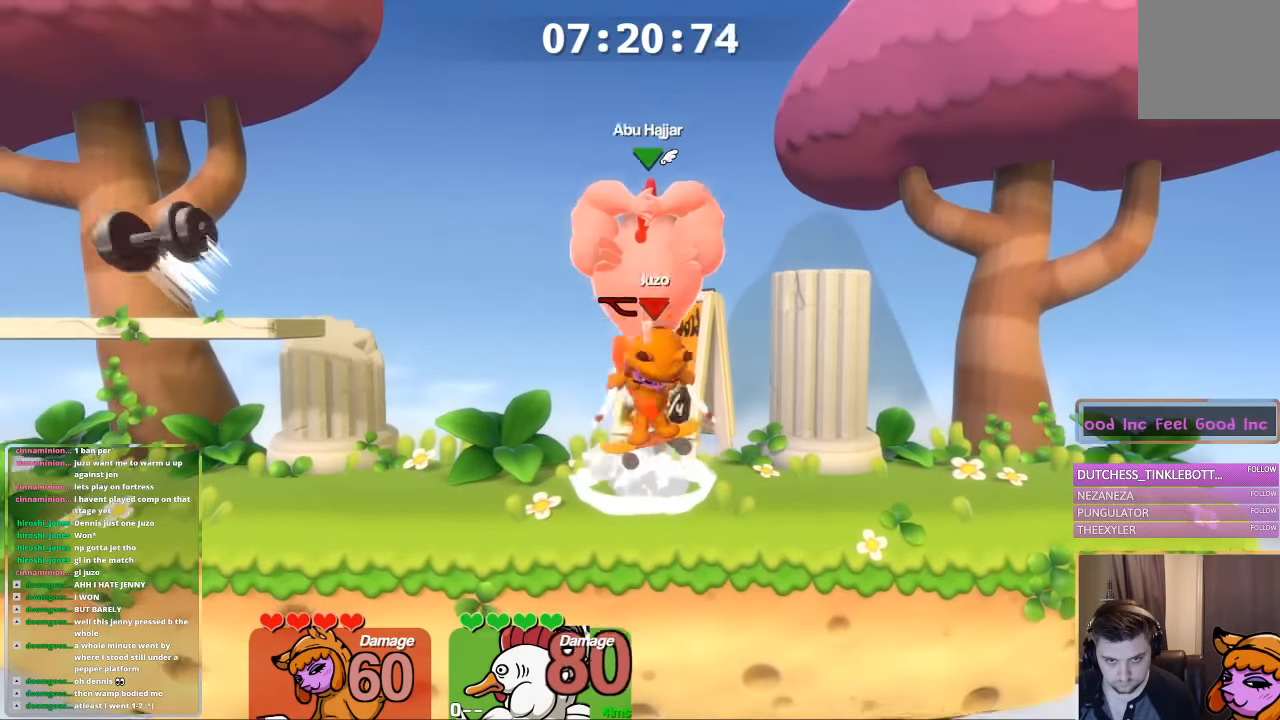
Gameplay with a controller (Xbox layout); each line is a JSON object with the inputs held at the frame after it. "events" lists button and stick changes between this image and that frame as [ms after this image, input, new state], when the widget could be followed in between.
{"buttons": ["B"], "left_stick": "up", "right_stick": "center", "events": [[66, "L1", "up"], [383, "B", "down"]]}
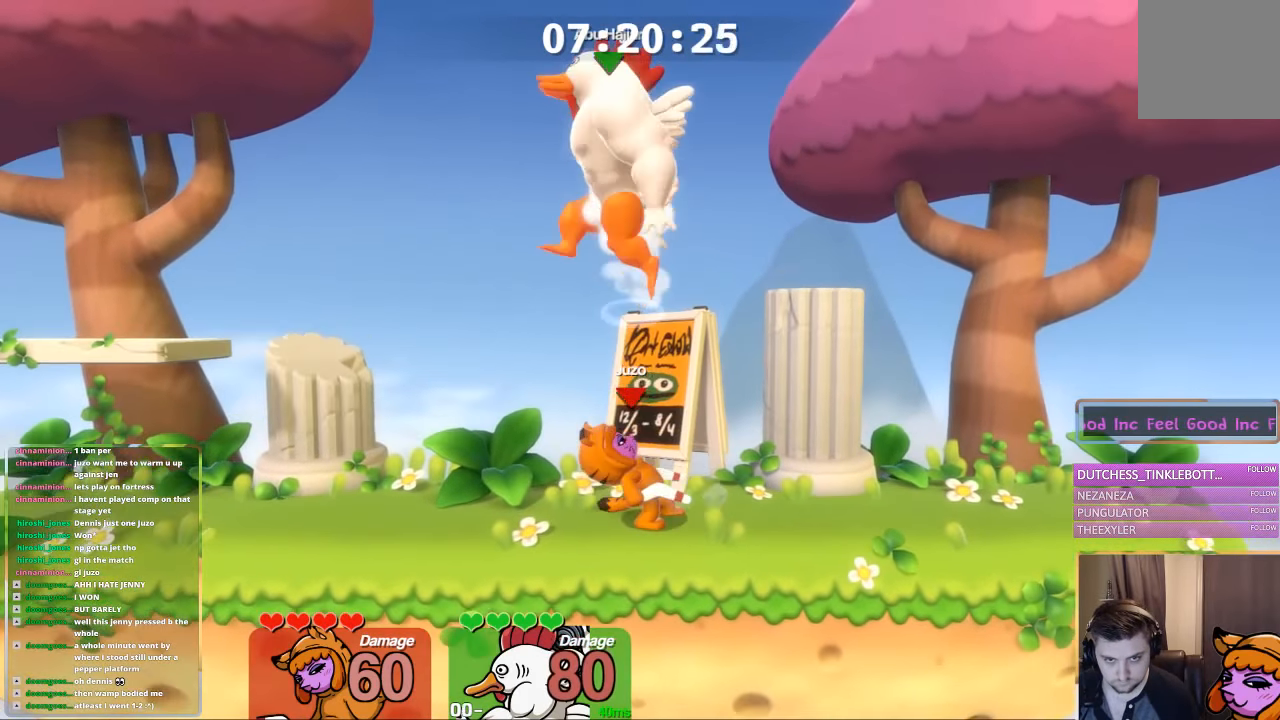
{"buttons": ["L1"], "left_stick": "right", "right_stick": "center", "events": [[233, "left_stick", "right"], [283, "B", "up"], [333, "left_stick", "center"], [383, "L1", "down"], [383, "left_stick", "right"]]}
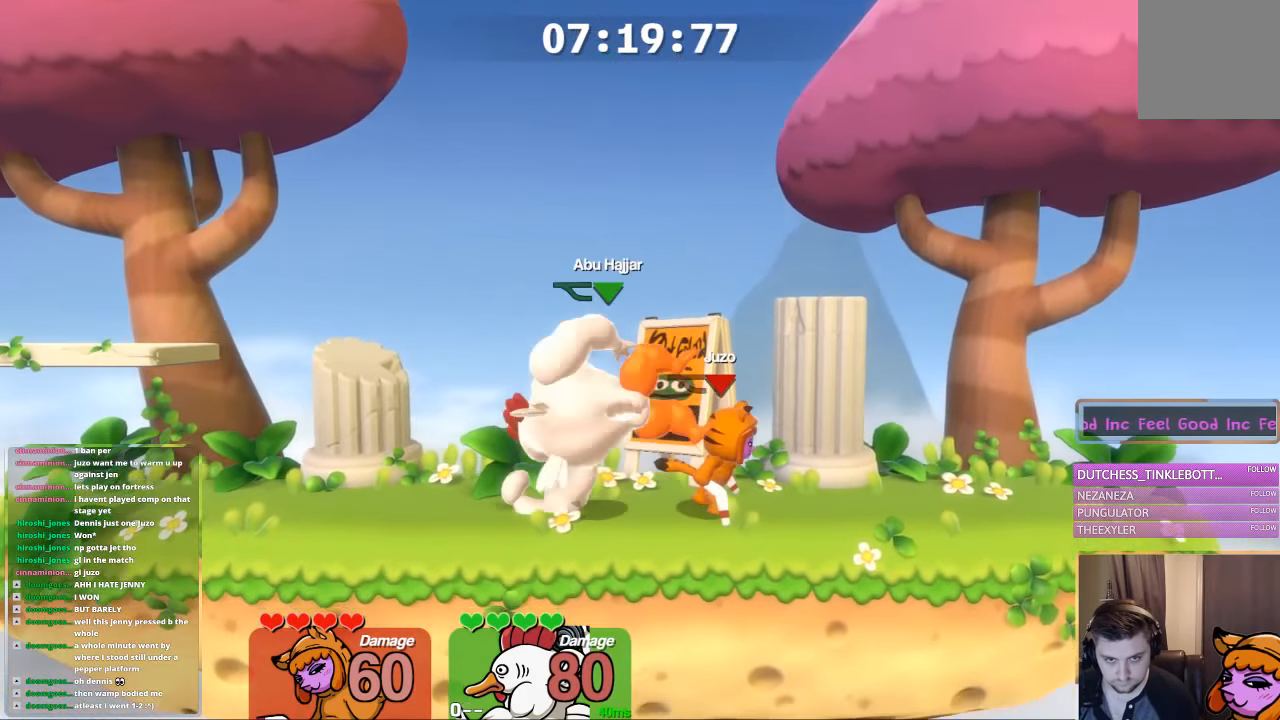
{"buttons": ["L1"], "left_stick": "up", "right_stick": "center", "events": [[83, "left_stick", "up-left"], [183, "R1", "down"], [233, "left_stick", "center"], [333, "R1", "up"], [366, "left_stick", "up"]]}
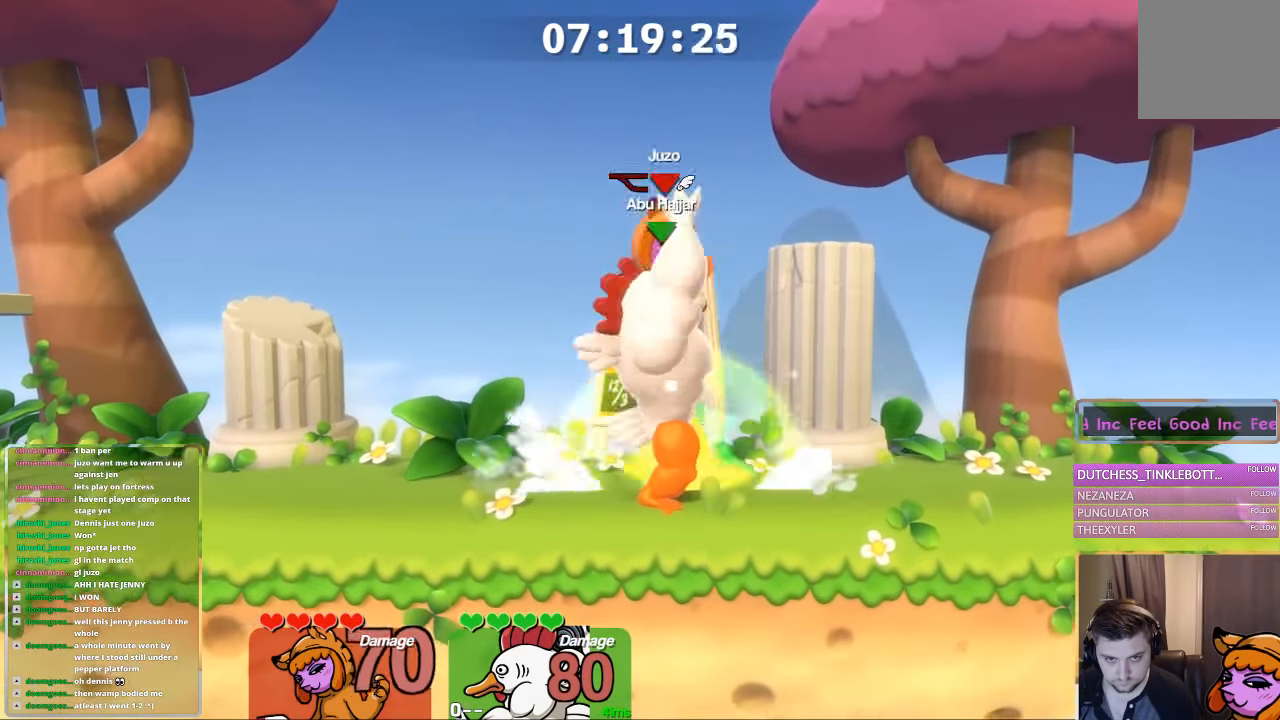
{"buttons": ["X"], "left_stick": "down", "right_stick": "center", "events": [[100, "left_stick", "center"], [150, "L1", "up"], [200, "left_stick", "down"], [250, "X", "down"], [300, "X", "up"], [350, "X", "down"], [450, "X", "up"], [500, "X", "down"]]}
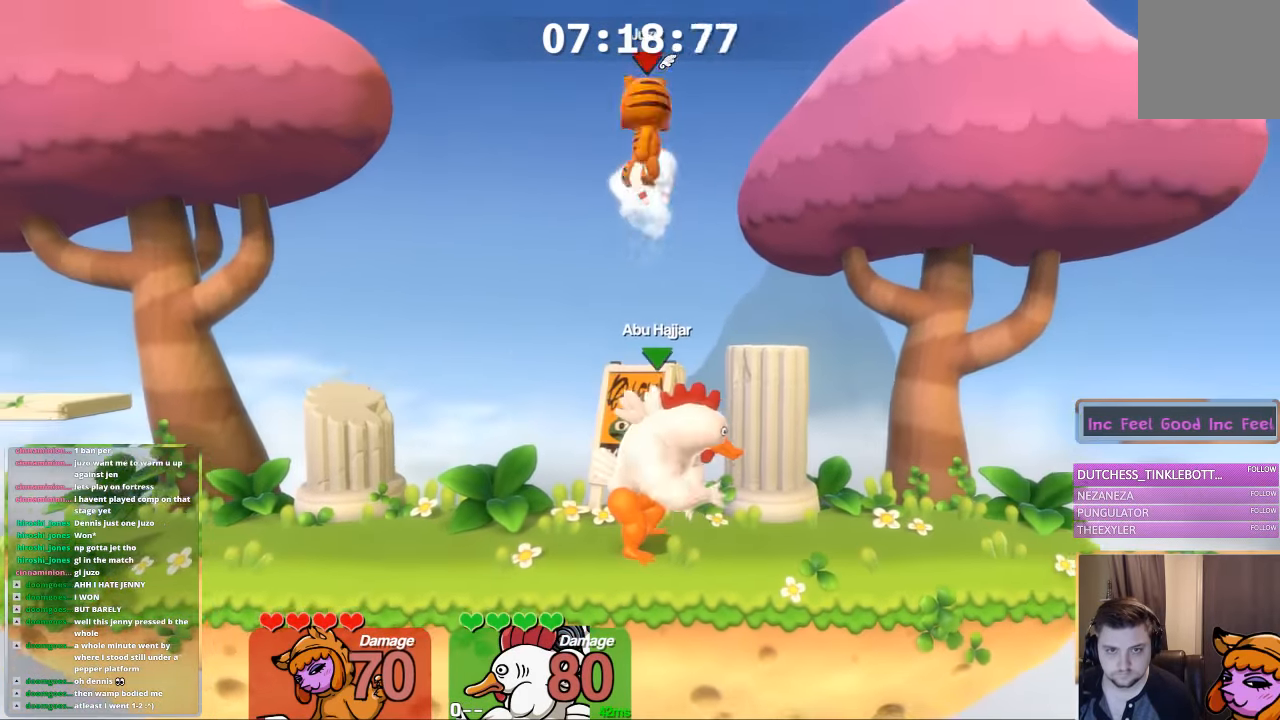
{"buttons": [], "left_stick": "down", "right_stick": "center", "events": [[50, "X", "up"], [100, "X", "down"], [316, "X", "up"], [383, "X", "down"], [466, "X", "up"]]}
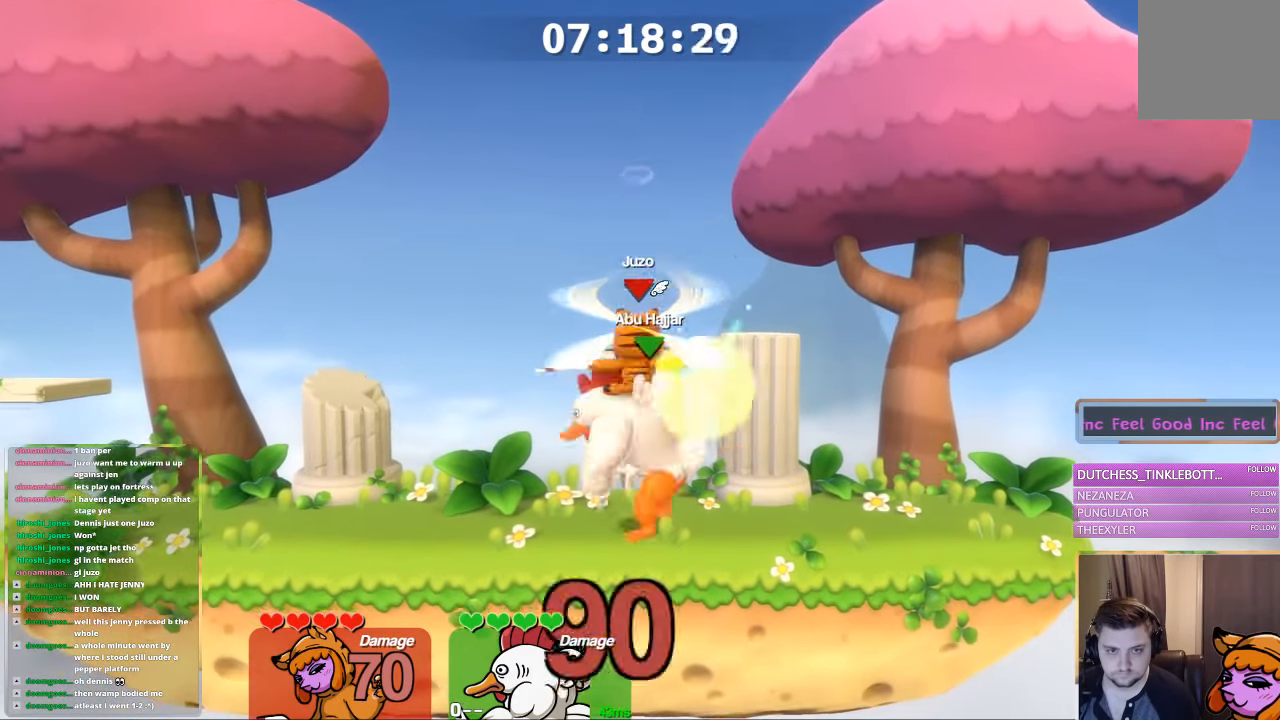
{"buttons": [], "left_stick": "center", "right_stick": "center", "events": [[50, "X", "down"], [50, "left_stick", "center"], [116, "L1", "down"], [216, "A", "down"], [216, "left_stick", "down-left"], [266, "L1", "up"], [266, "X", "up"], [316, "L1", "down"], [366, "left_stick", "up-left"], [416, "A", "up"], [466, "L1", "up"], [466, "left_stick", "center"]]}
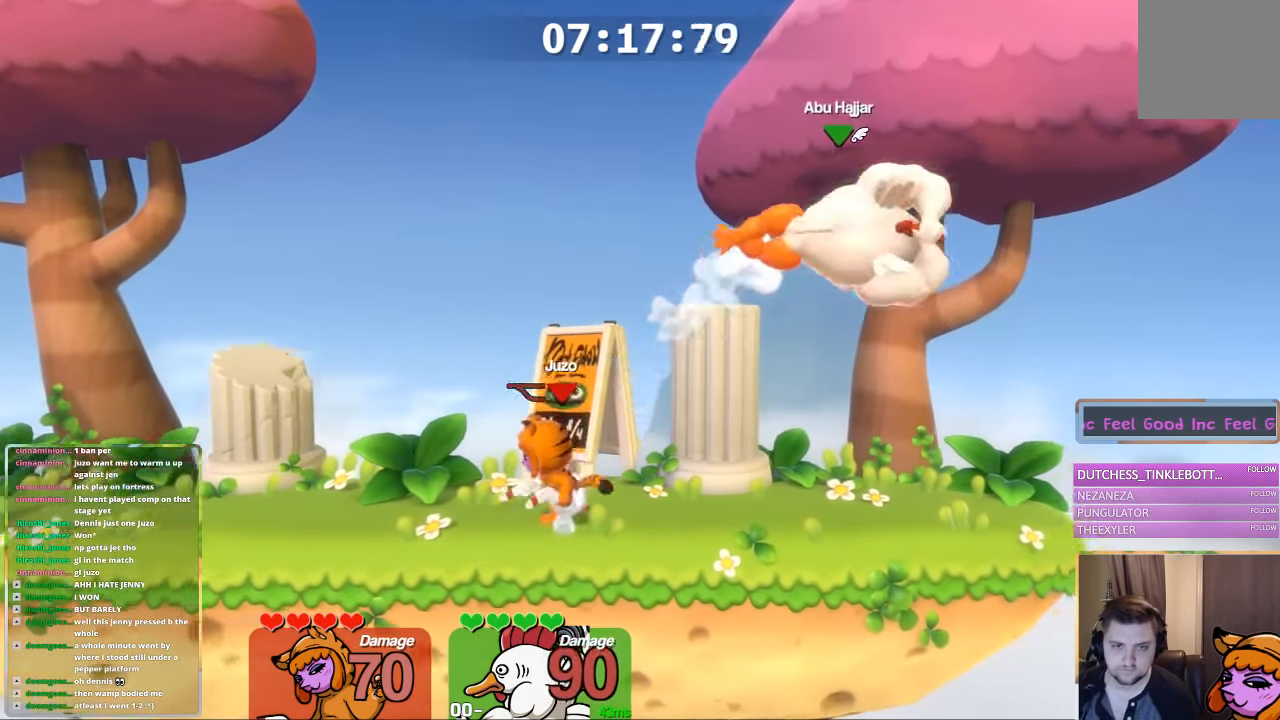
{"buttons": ["L1"], "left_stick": "right", "right_stick": "center", "events": [[267, "L1", "down"], [267, "left_stick", "left"], [367, "left_stick", "right"]]}
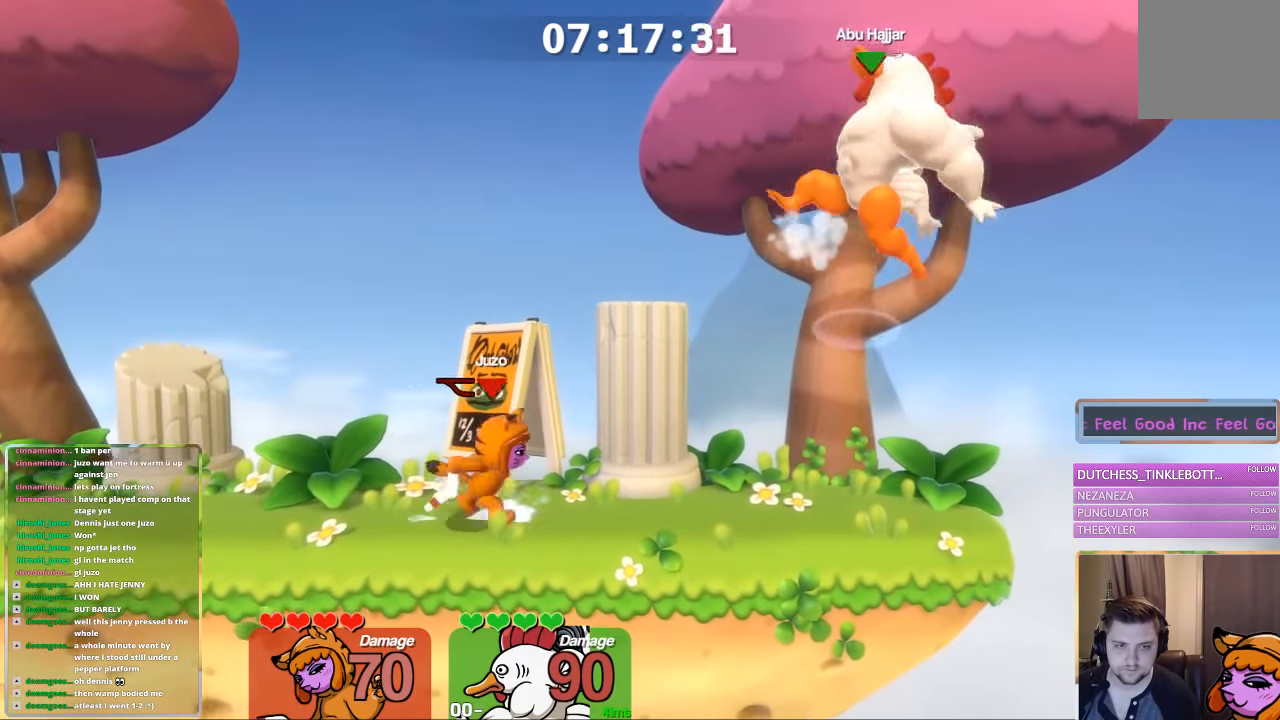
{"buttons": ["L2"], "left_stick": "left", "right_stick": "up", "events": [[17, "A", "down"], [83, "A", "up"], [183, "right_stick", "up"], [283, "L1", "up"], [400, "left_stick", "down"], [500, "L2", "down"], [500, "left_stick", "left"]]}
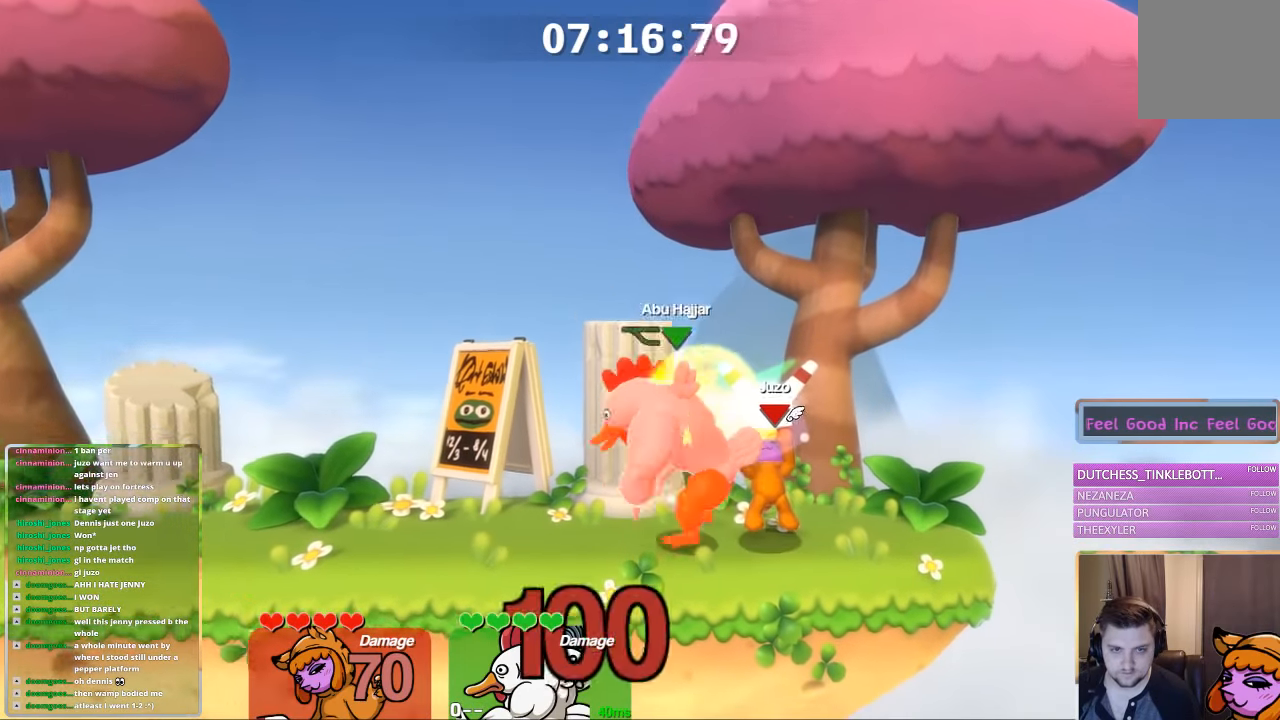
{"buttons": ["A", "L1"], "left_stick": "center", "right_stick": "center", "events": [[50, "right_stick", "center"], [167, "L2", "up"], [167, "left_stick", "center"], [367, "L1", "down"], [400, "A", "down"]]}
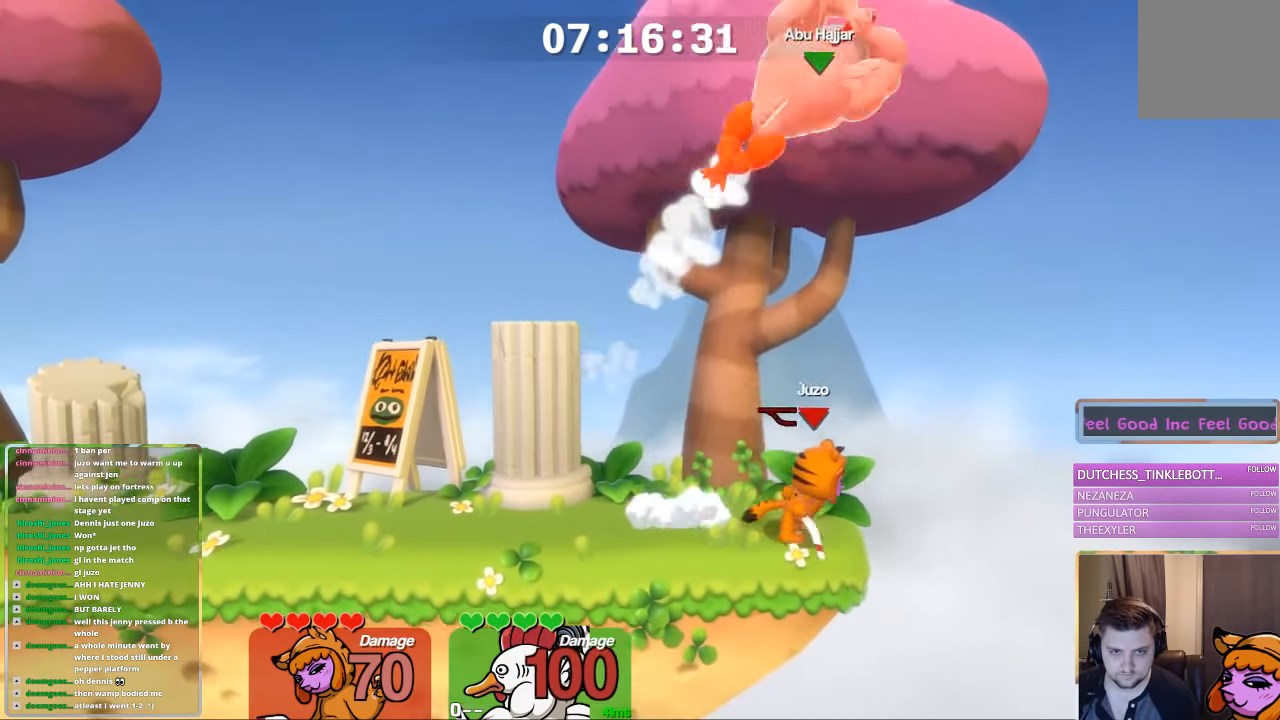
{"buttons": [], "left_stick": "left", "right_stick": "center", "events": [[100, "A", "up"], [150, "A", "down"], [150, "left_stick", "right"], [250, "B", "down"], [300, "L1", "up"], [350, "A", "up"], [350, "B", "up"], [350, "left_stick", "left"]]}
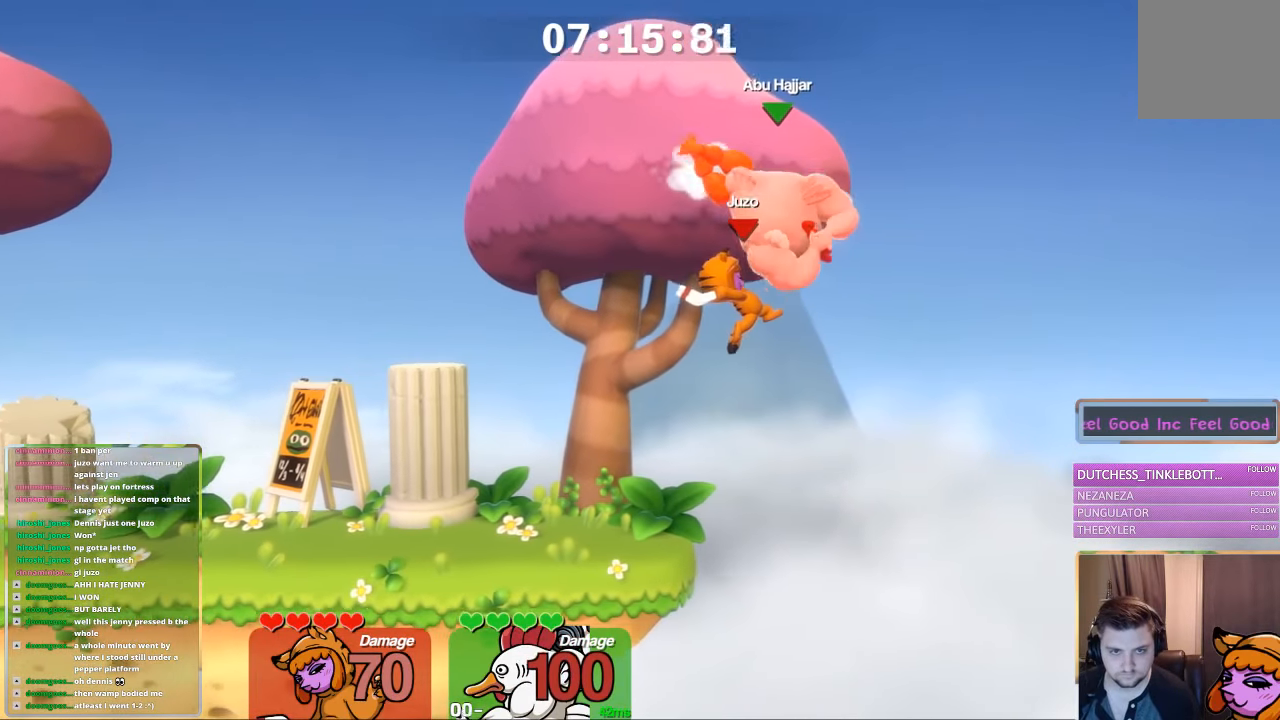
{"buttons": [], "left_stick": "left", "right_stick": "center", "events": []}
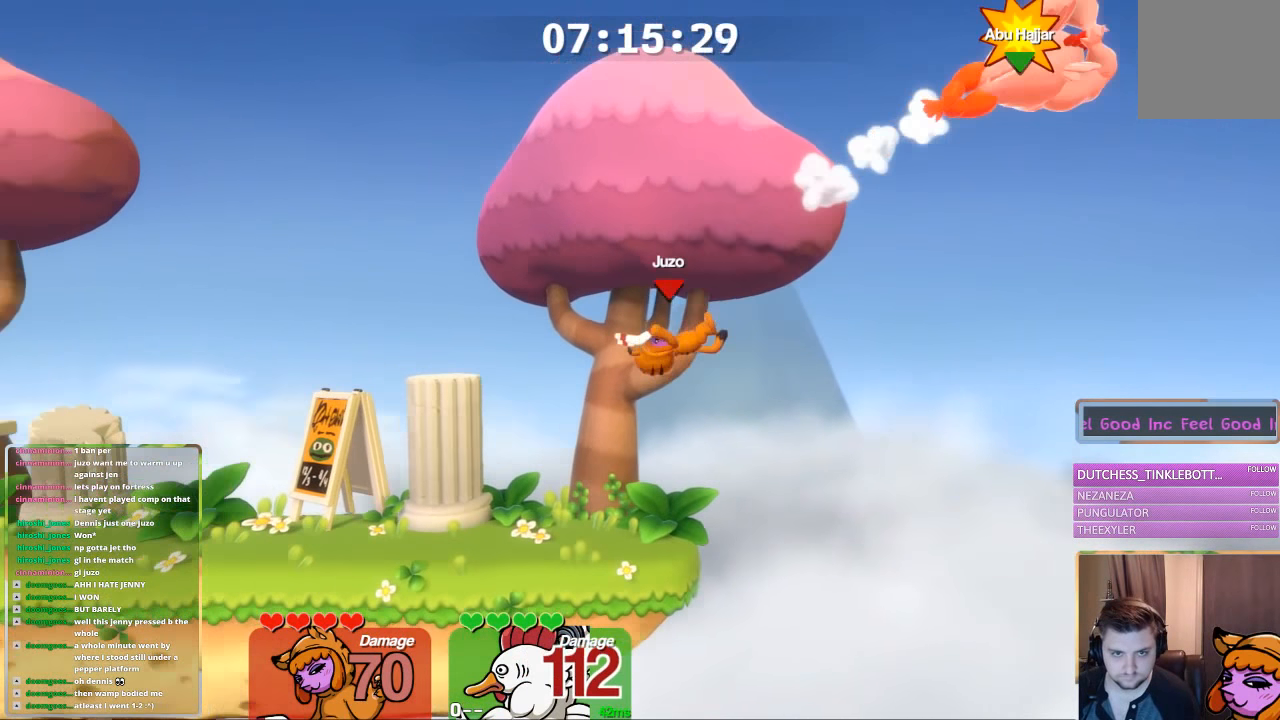
{"buttons": [], "left_stick": "center", "right_stick": "up", "events": [[67, "left_stick", "down"], [150, "left_stick", "center"], [200, "X", "down"], [250, "X", "up"], [267, "L1", "down"], [267, "left_stick", "right"], [417, "L1", "up"], [417, "left_stick", "center"], [417, "right_stick", "up"]]}
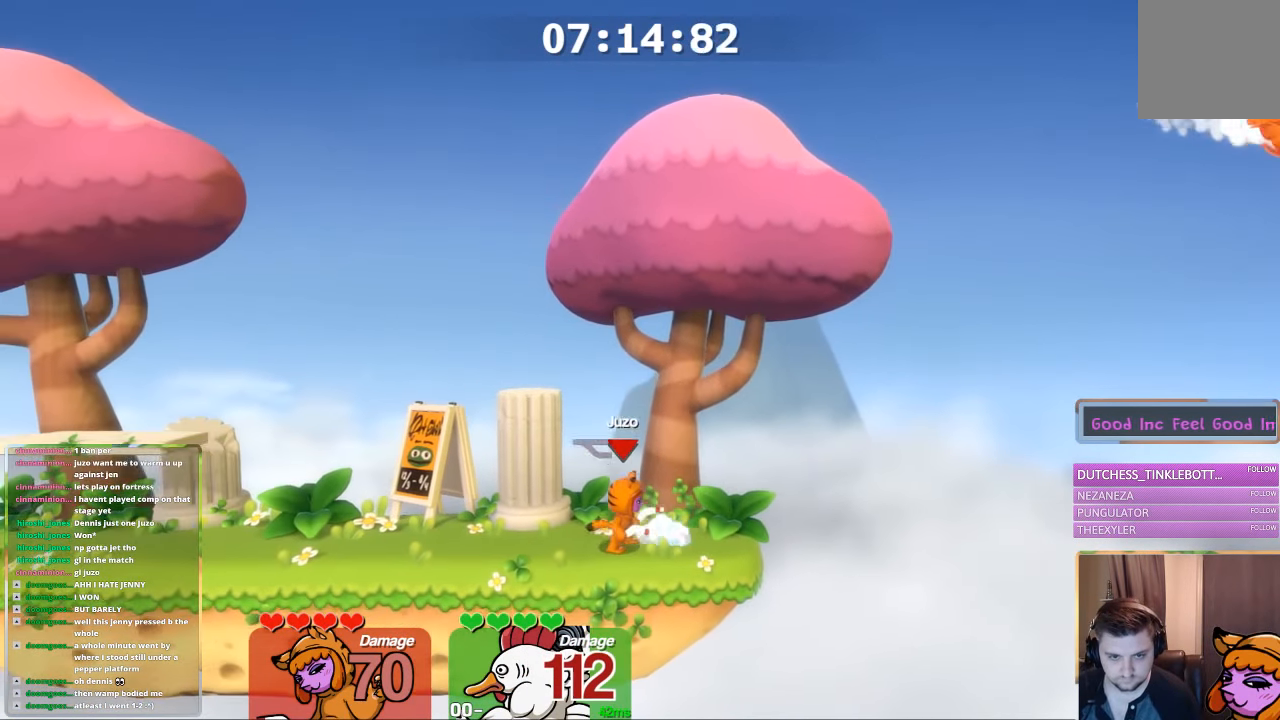
{"buttons": [], "left_stick": "center", "right_stick": "up", "events": [[267, "L1", "down"], [267, "left_stick", "right"], [267, "right_stick", "center"], [367, "L1", "up"], [367, "left_stick", "center"], [367, "right_stick", "up"]]}
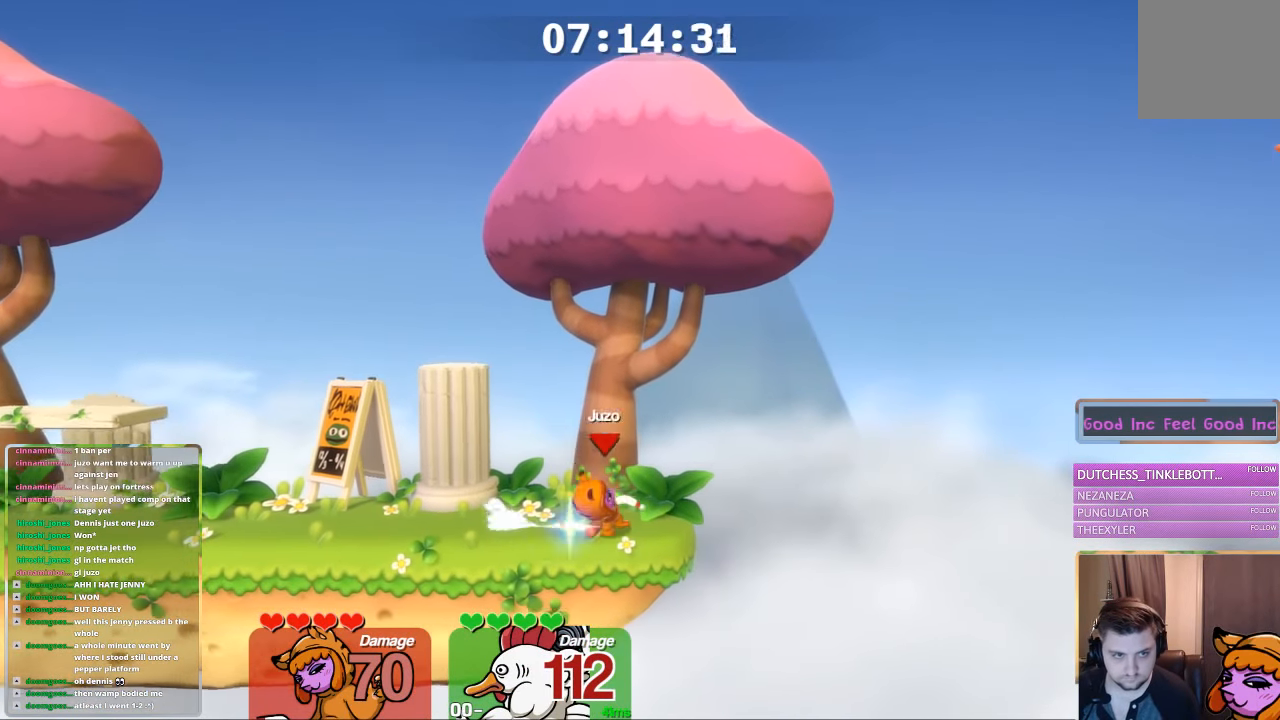
{"buttons": [], "left_stick": "center", "right_stick": "up", "events": []}
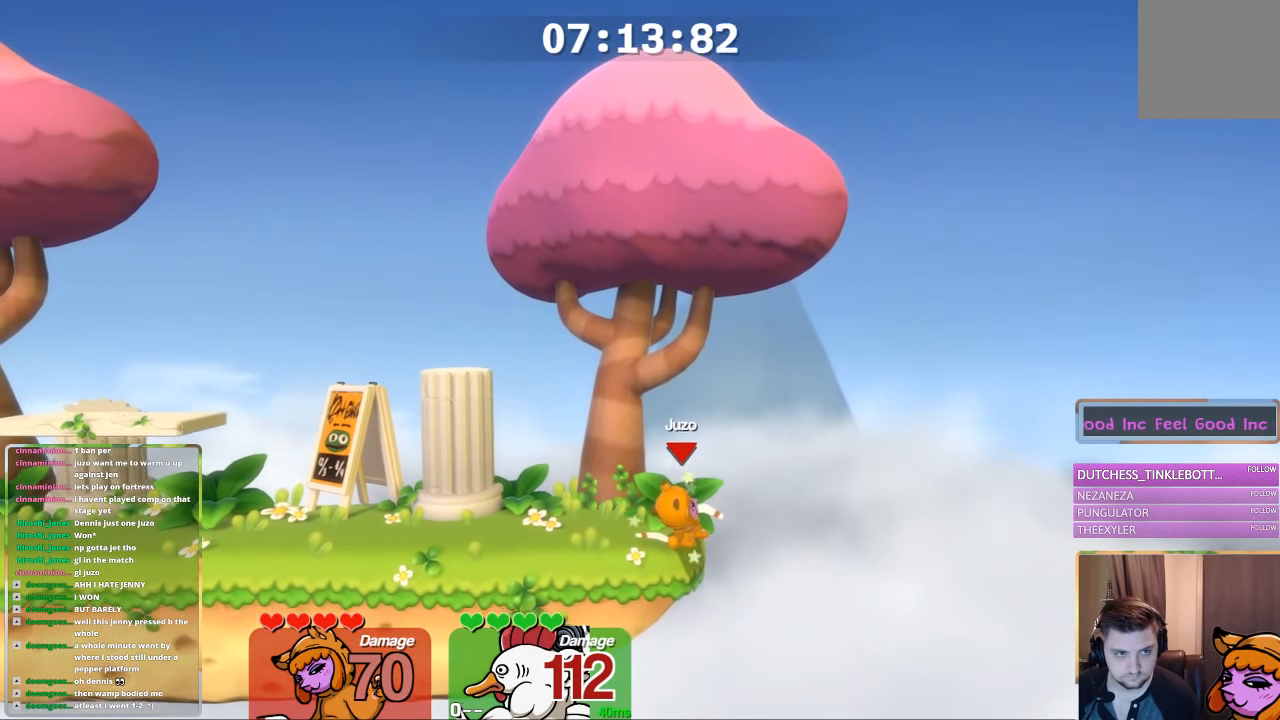
{"buttons": ["L2"], "left_stick": "up-left", "right_stick": "center", "events": [[233, "right_stick", "center"], [483, "L2", "down"], [483, "left_stick", "up-left"]]}
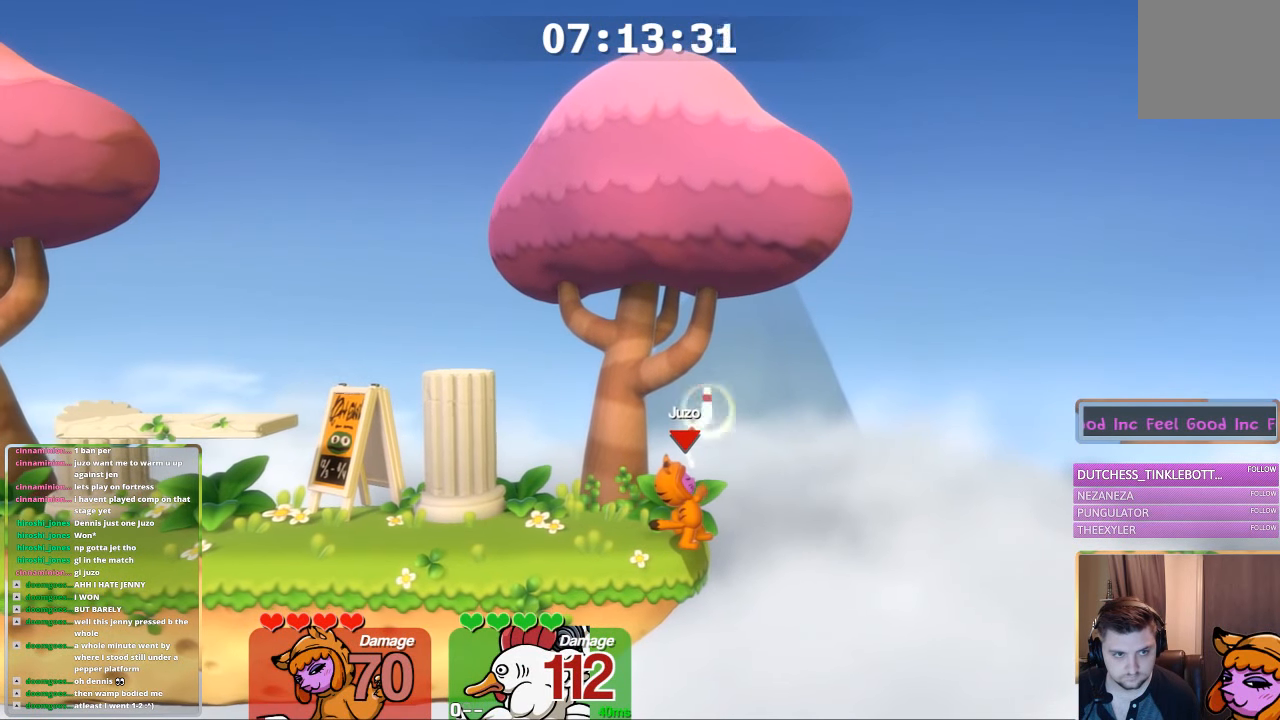
{"buttons": ["L2"], "left_stick": "center", "right_stick": "center", "events": [[400, "left_stick", "center"]]}
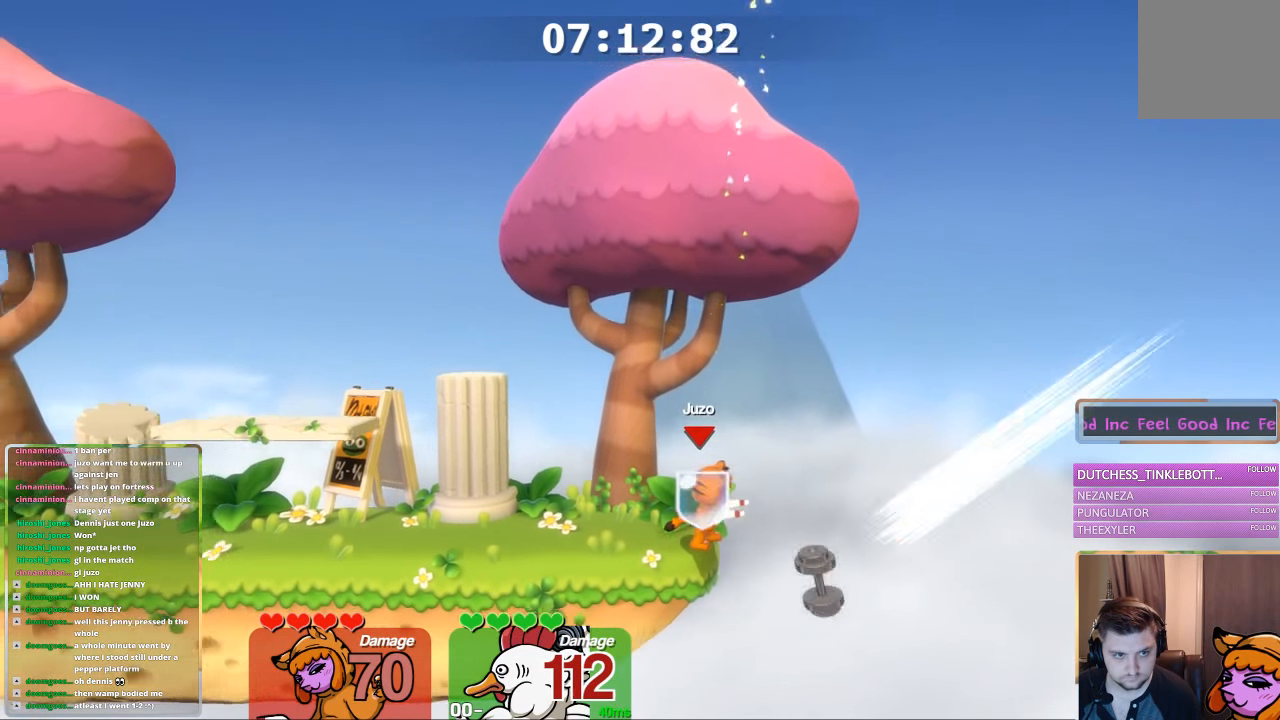
{"buttons": [], "left_stick": "center", "right_stick": "center", "events": [[384, "L2", "up"]]}
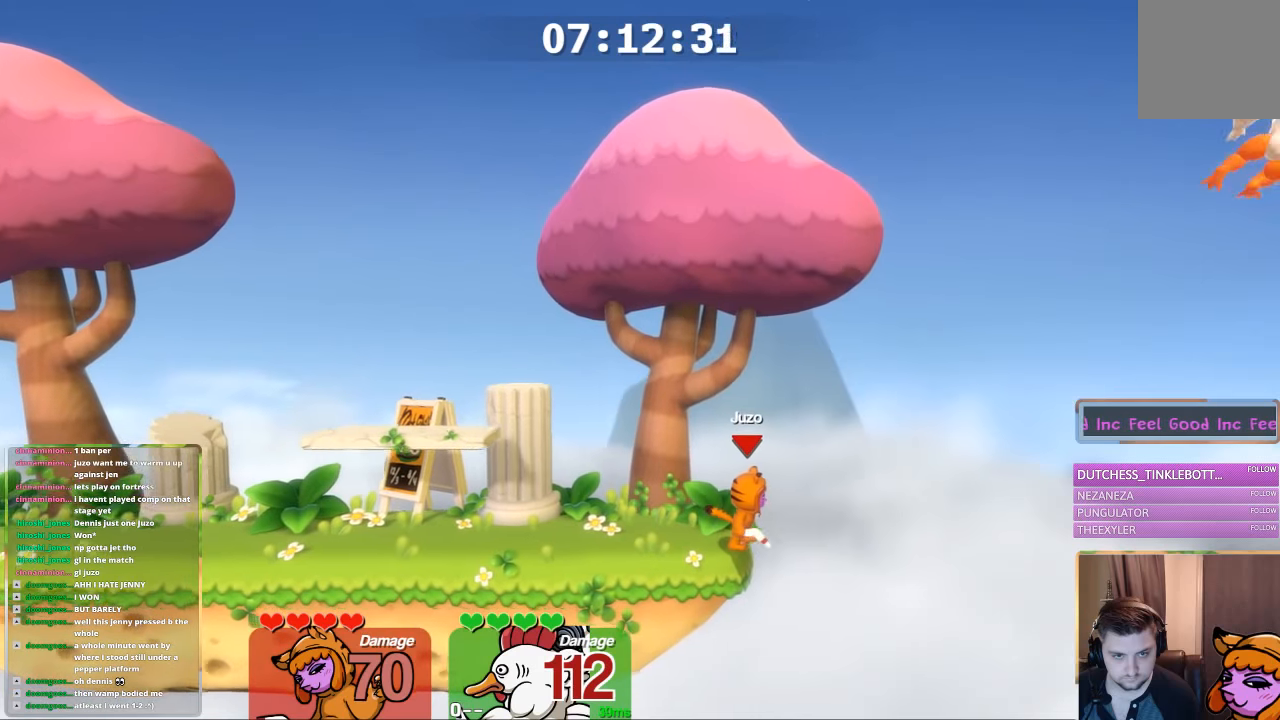
{"buttons": [], "left_stick": "center", "right_stick": "center", "events": [[100, "right_stick", "up"], [250, "right_stick", "center"]]}
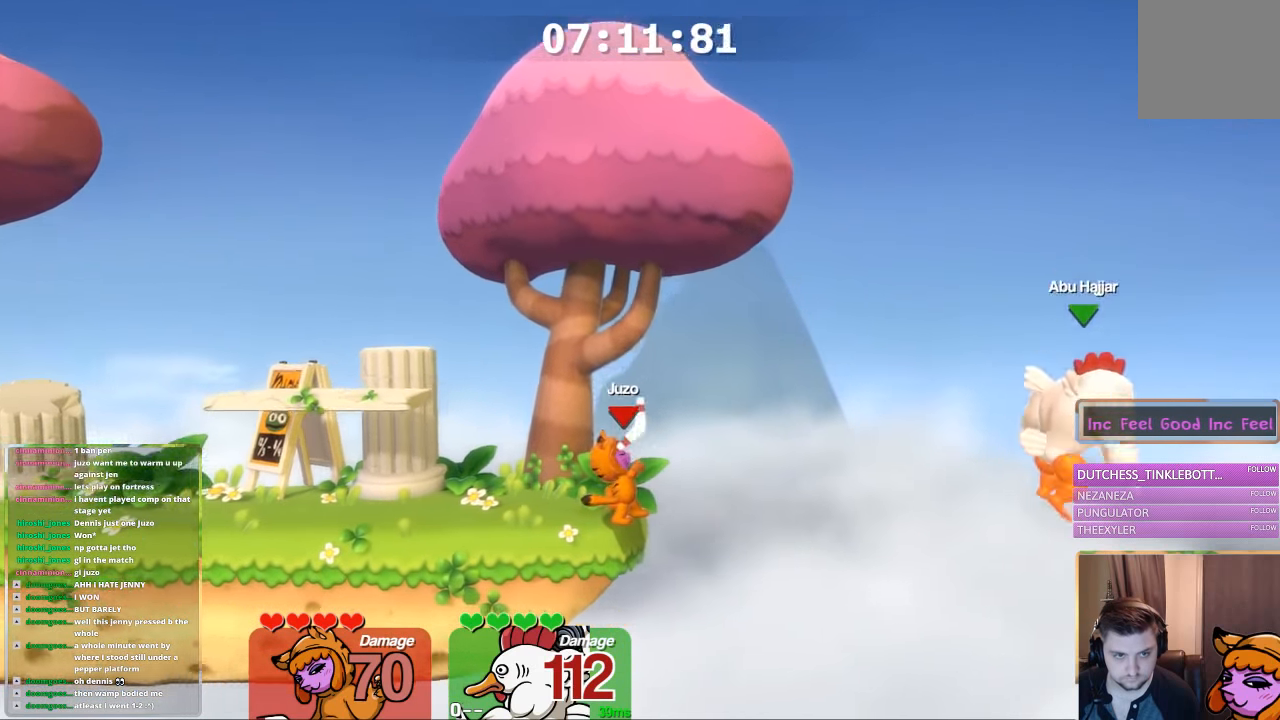
{"buttons": [], "left_stick": "center", "right_stick": "center", "events": []}
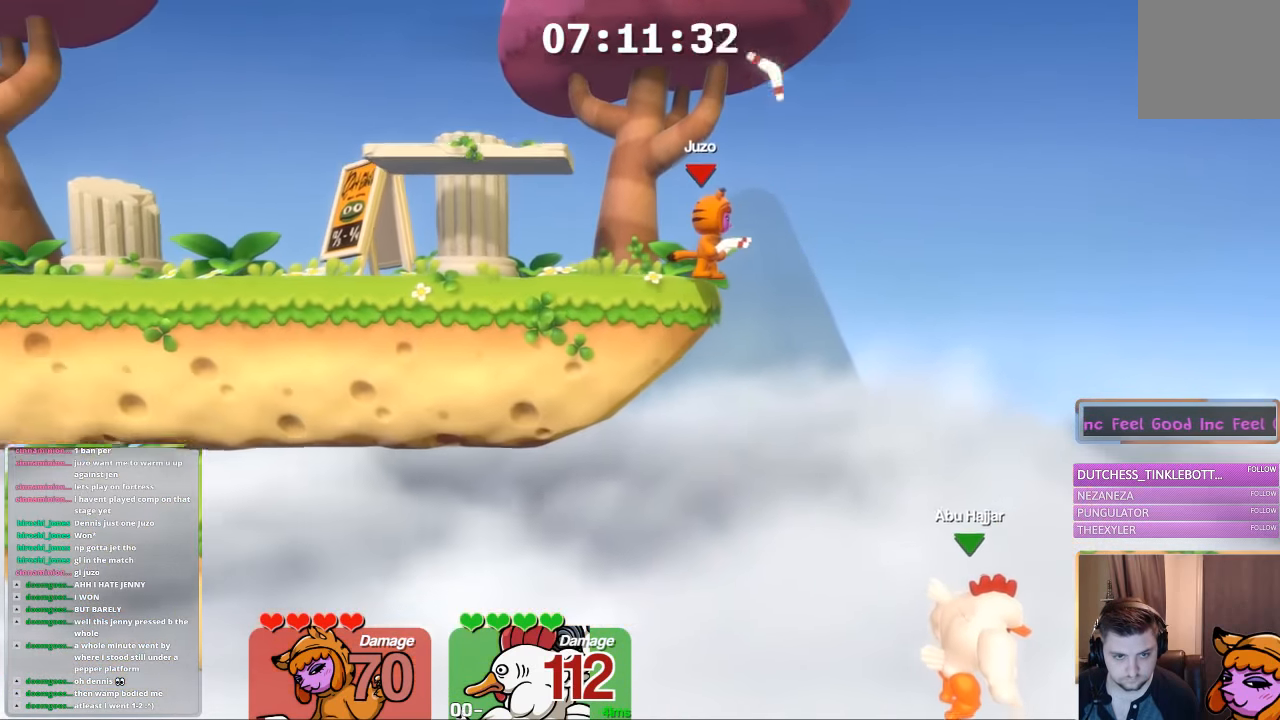
{"buttons": [], "left_stick": "right", "right_stick": "center", "events": [[67, "L1", "down"], [67, "left_stick", "left"], [217, "L1", "up"], [317, "left_stick", "right"]]}
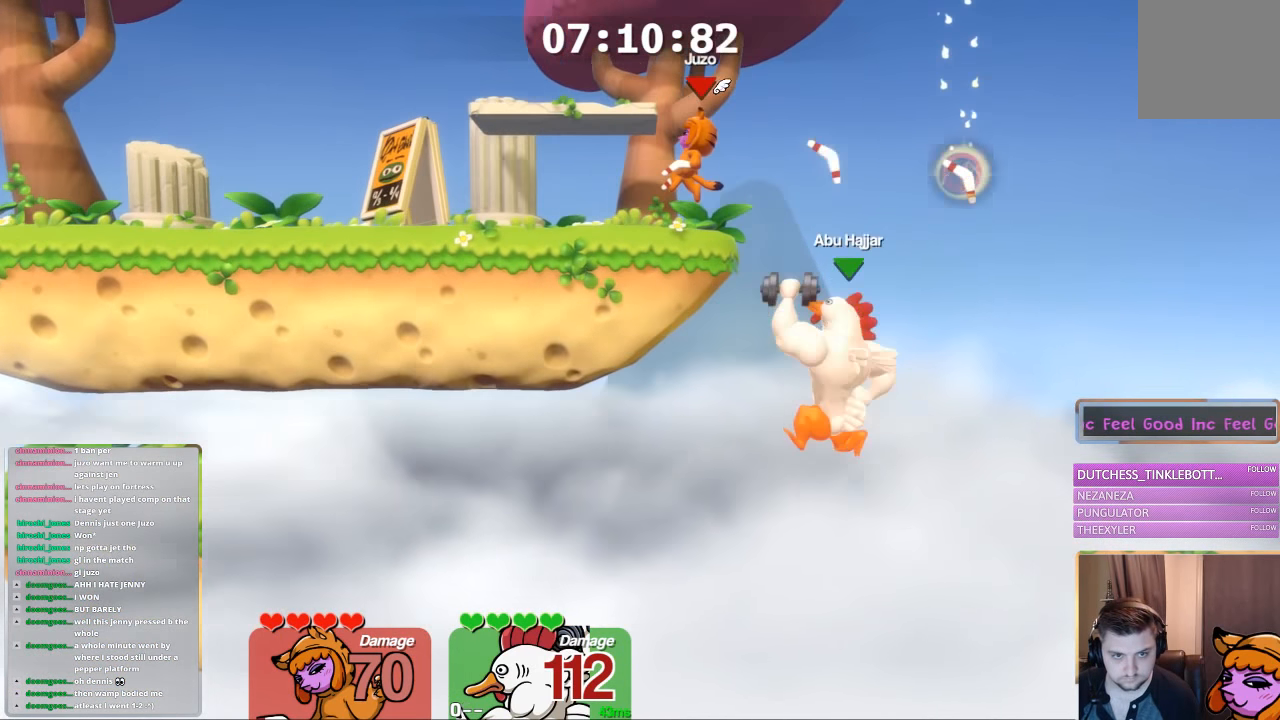
{"buttons": [], "left_stick": "left", "right_stick": "center", "events": [[134, "left_stick", "down"], [217, "left_stick", "left"], [384, "A", "down"], [484, "A", "up"]]}
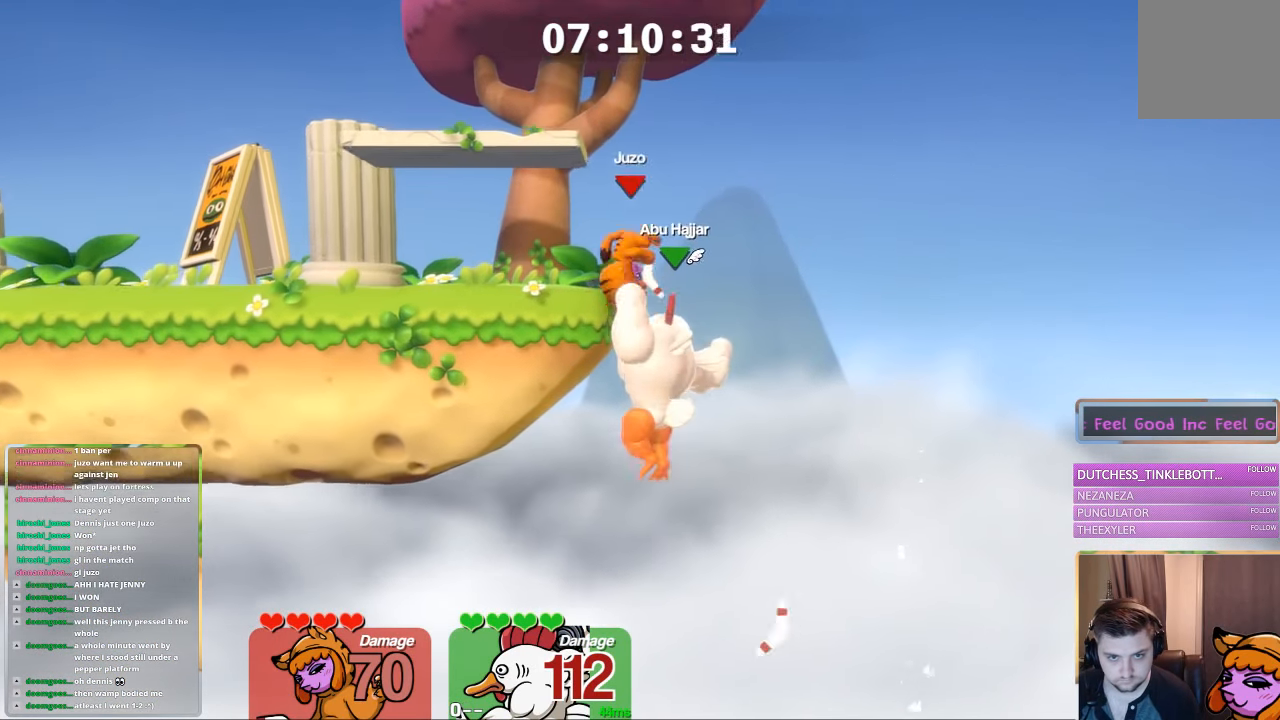
{"buttons": [], "left_stick": "left", "right_stick": "center", "events": [[184, "right_stick", "right"], [284, "left_stick", "down"], [334, "L1", "down"], [384, "left_stick", "left"], [434, "right_stick", "center"], [484, "L1", "up"]]}
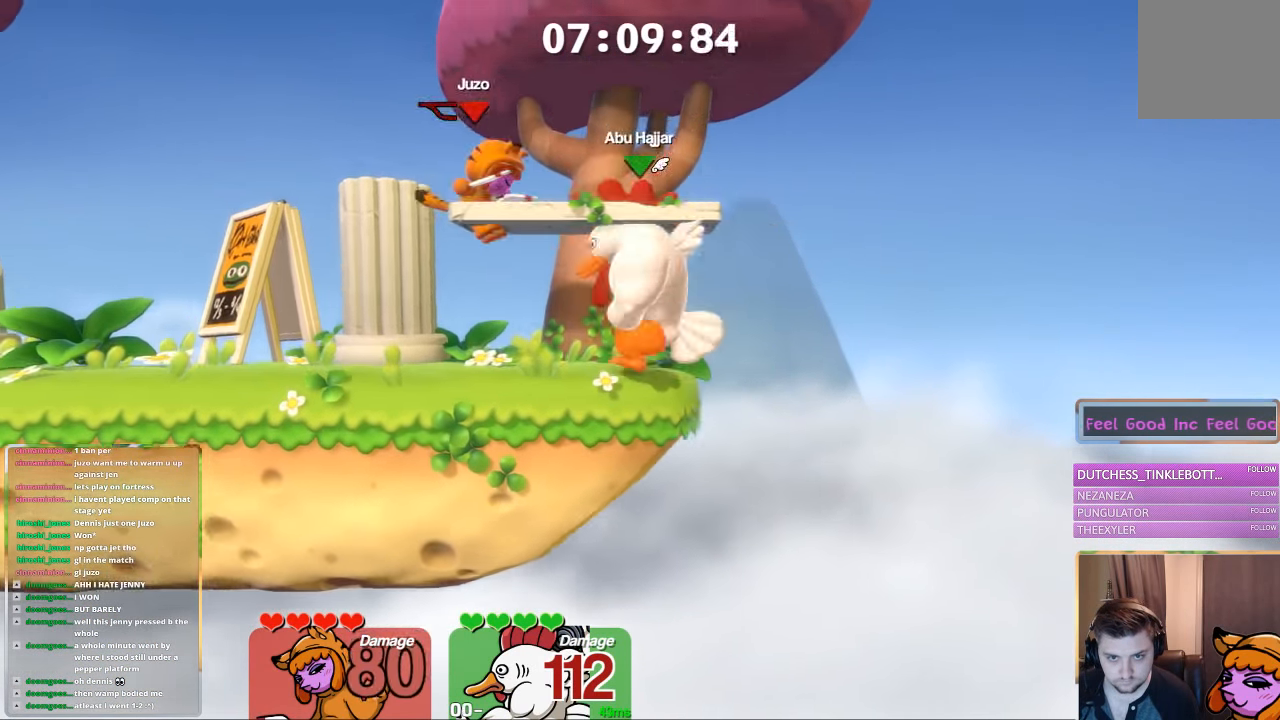
{"buttons": ["X"], "left_stick": "center", "right_stick": "center", "events": [[84, "left_stick", "center"], [384, "X", "down"], [450, "X", "up"], [500, "X", "down"]]}
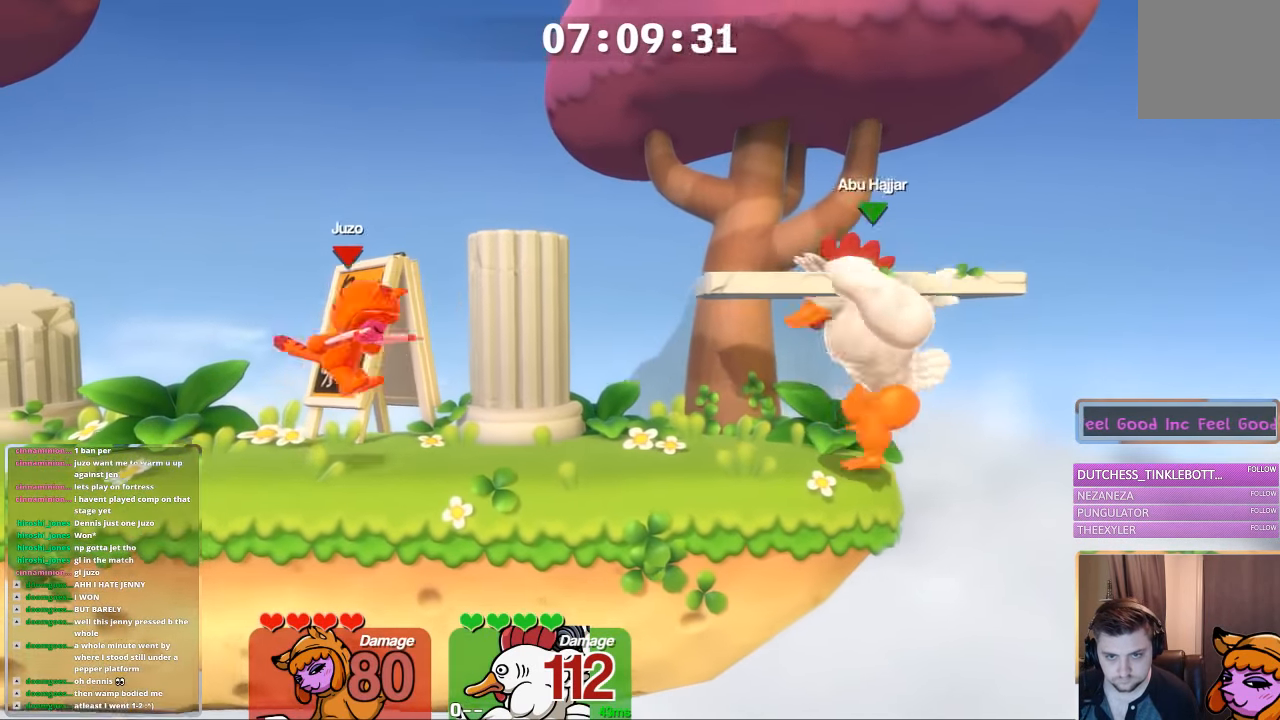
{"buttons": [], "left_stick": "center", "right_stick": "center", "events": [[100, "X", "up"]]}
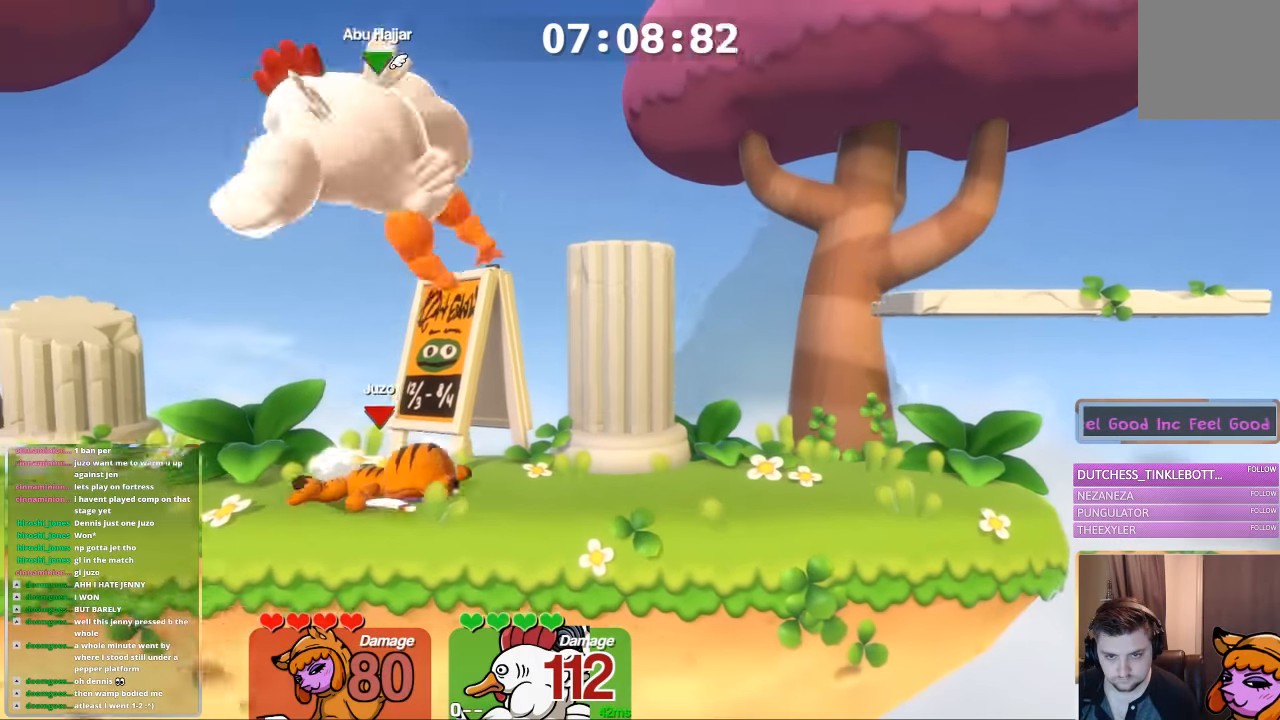
{"buttons": [], "left_stick": "right", "right_stick": "center", "events": [[267, "L1", "down"], [317, "L3", "down"], [317, "left_stick", "right"], [434, "L3", "up"], [467, "L1", "up"]]}
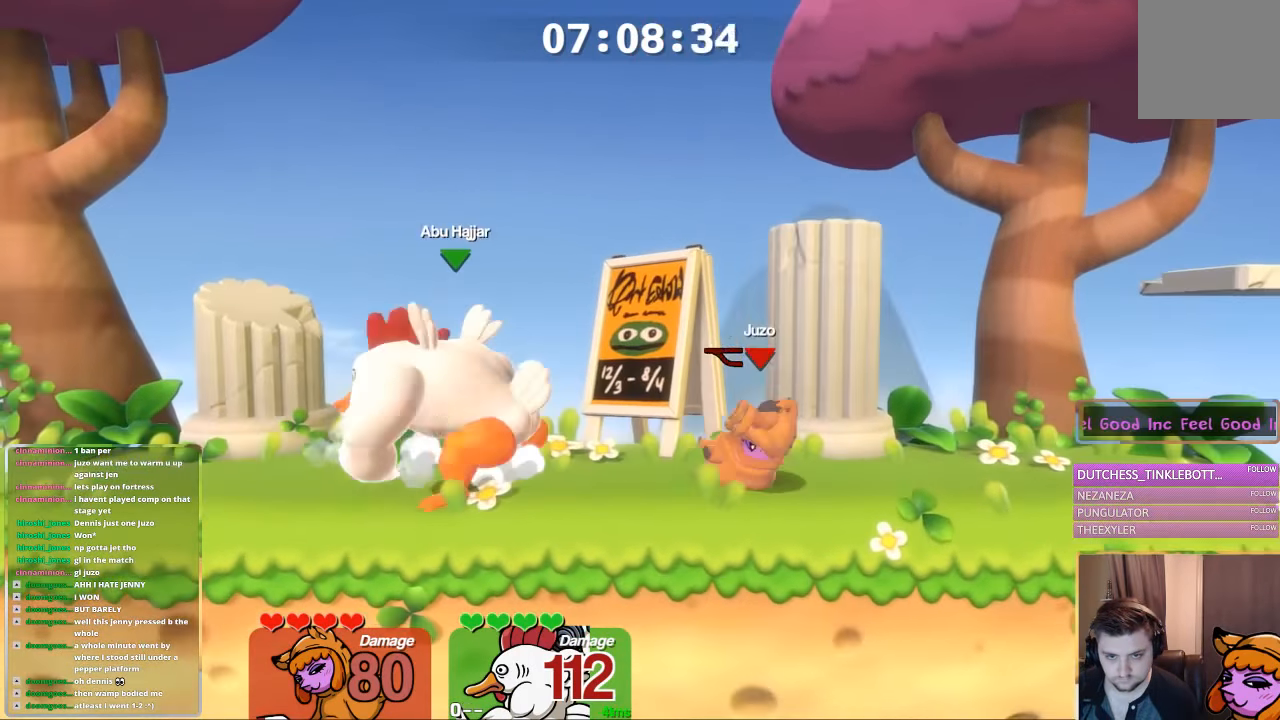
{"buttons": ["A", "X", "L1", "L3"], "left_stick": "right", "right_stick": "center", "events": [[50, "left_stick", "center"], [250, "L1", "down"], [250, "left_stick", "right"], [367, "L3", "down"], [417, "A", "down"], [467, "X", "down"]]}
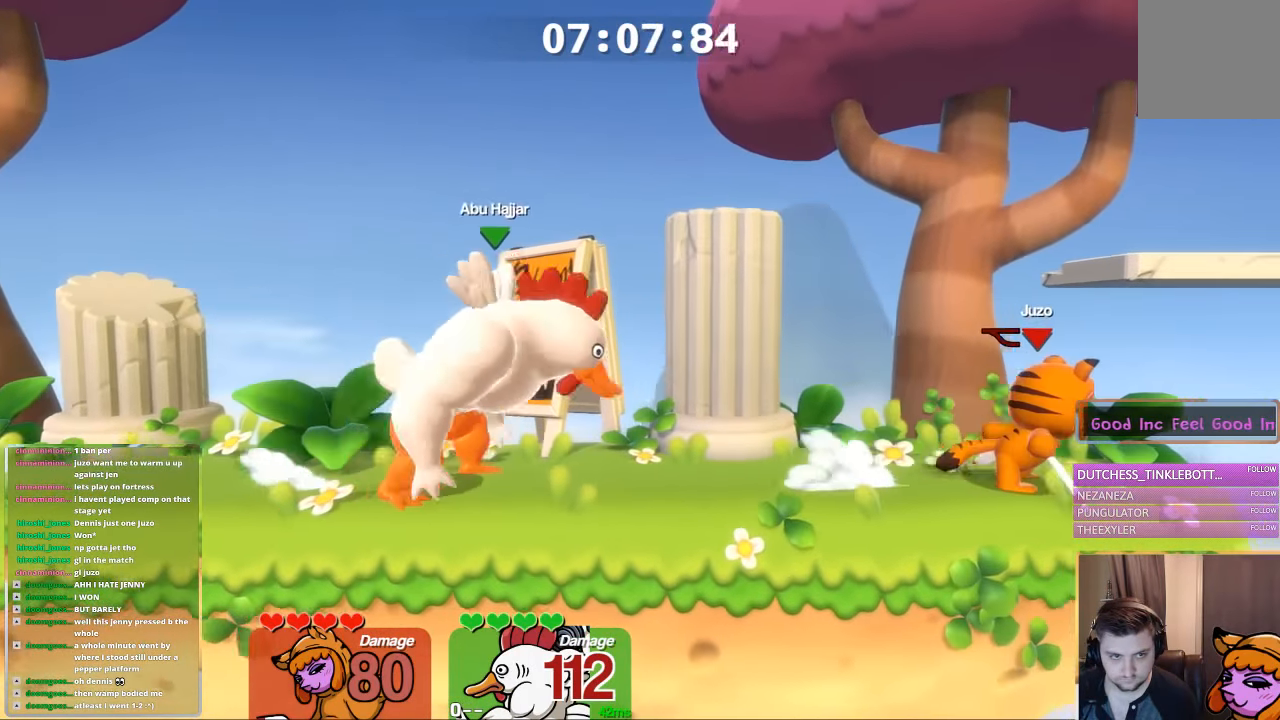
{"buttons": ["L1"], "left_stick": "left", "right_stick": "center", "events": [[17, "L3", "up"], [100, "A", "up"], [100, "L1", "up"], [117, "X", "up"], [117, "left_stick", "center"], [433, "L1", "down"], [433, "left_stick", "left"]]}
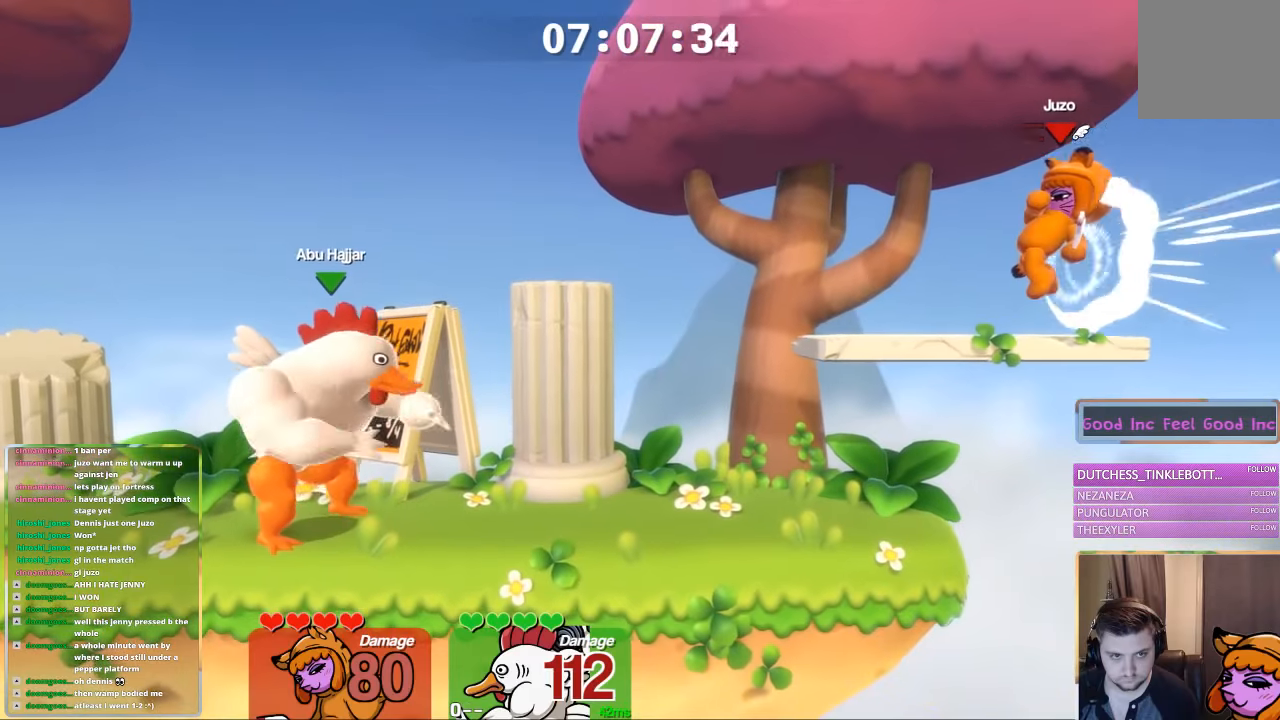
{"buttons": [], "left_stick": "down", "right_stick": "center", "events": [[133, "L1", "up"], [183, "B", "down"], [183, "left_stick", "down"], [283, "B", "up"], [333, "B", "down"], [383, "B", "up"], [450, "B", "down"], [483, "B", "up"]]}
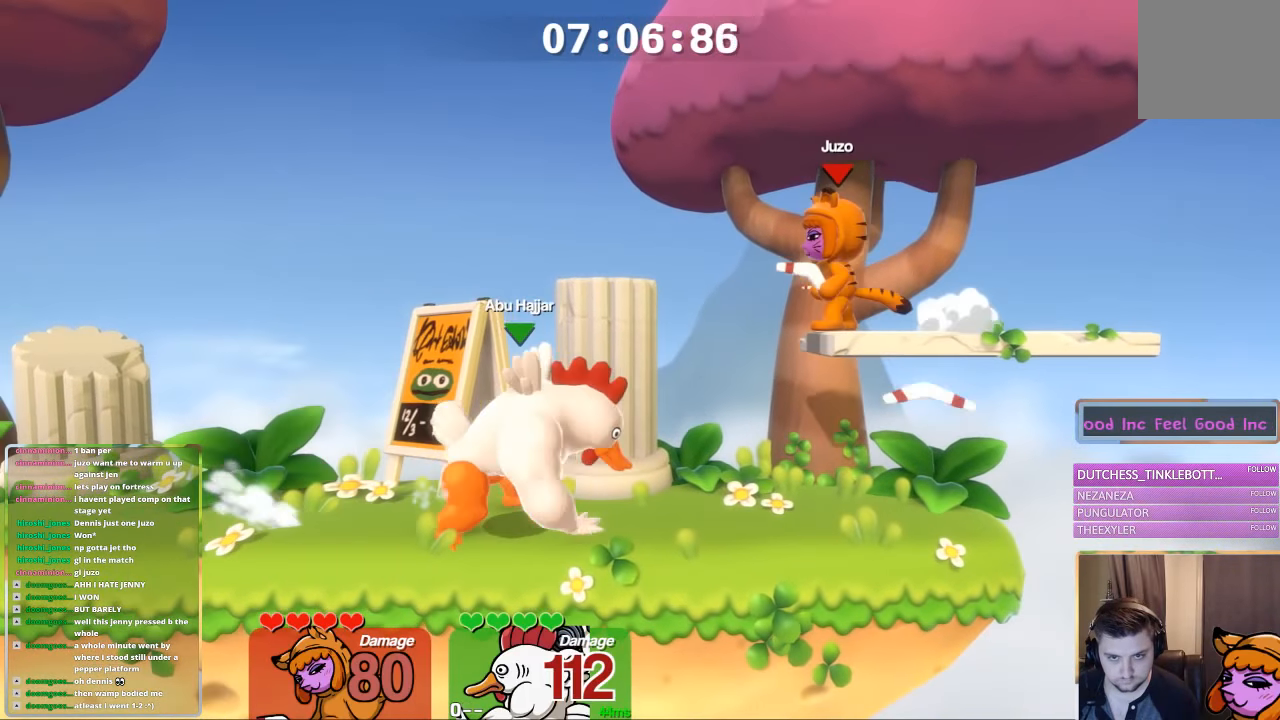
{"buttons": ["L1"], "left_stick": "left", "right_stick": "center", "events": [[83, "B", "down"], [216, "left_stick", "center"], [383, "B", "up"], [400, "left_stick", "left"], [450, "L1", "down"]]}
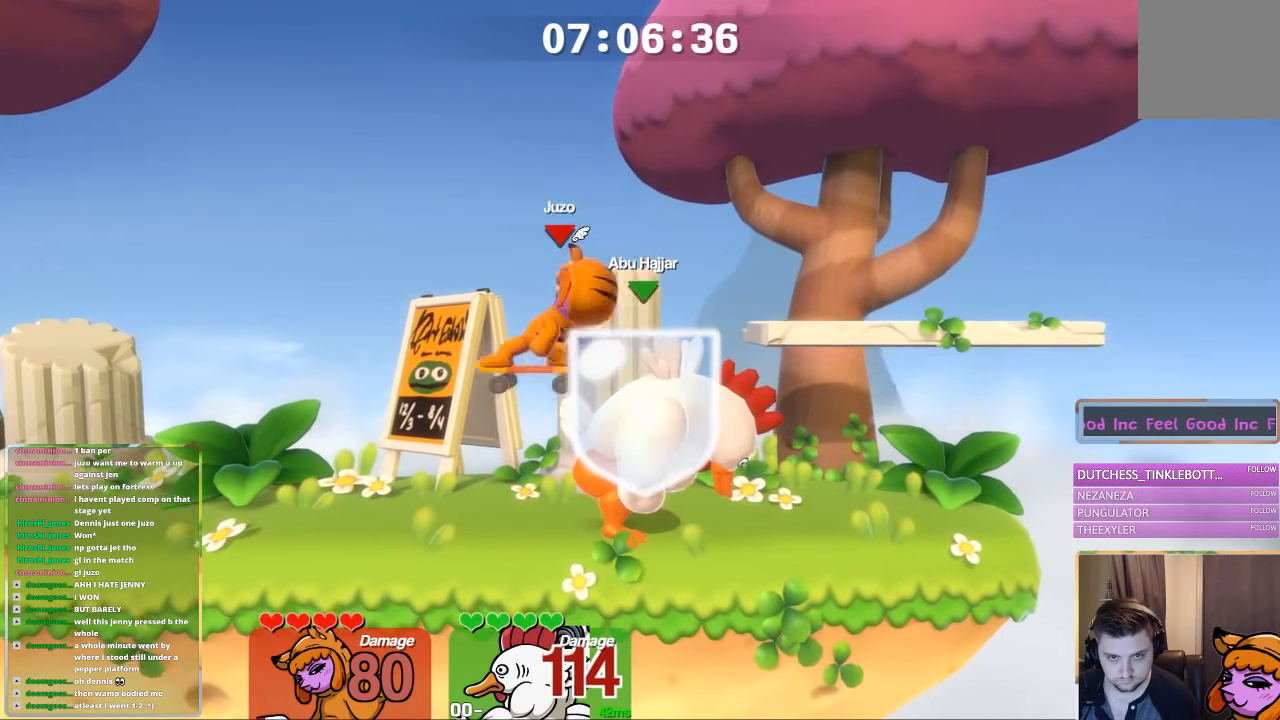
{"buttons": ["B", "L1"], "left_stick": "right", "right_stick": "center", "events": [[33, "L1", "up"], [100, "left_stick", "center"], [250, "L1", "down"], [250, "left_stick", "left"], [350, "A", "down"], [400, "A", "up"], [400, "left_stick", "right"], [500, "B", "down"]]}
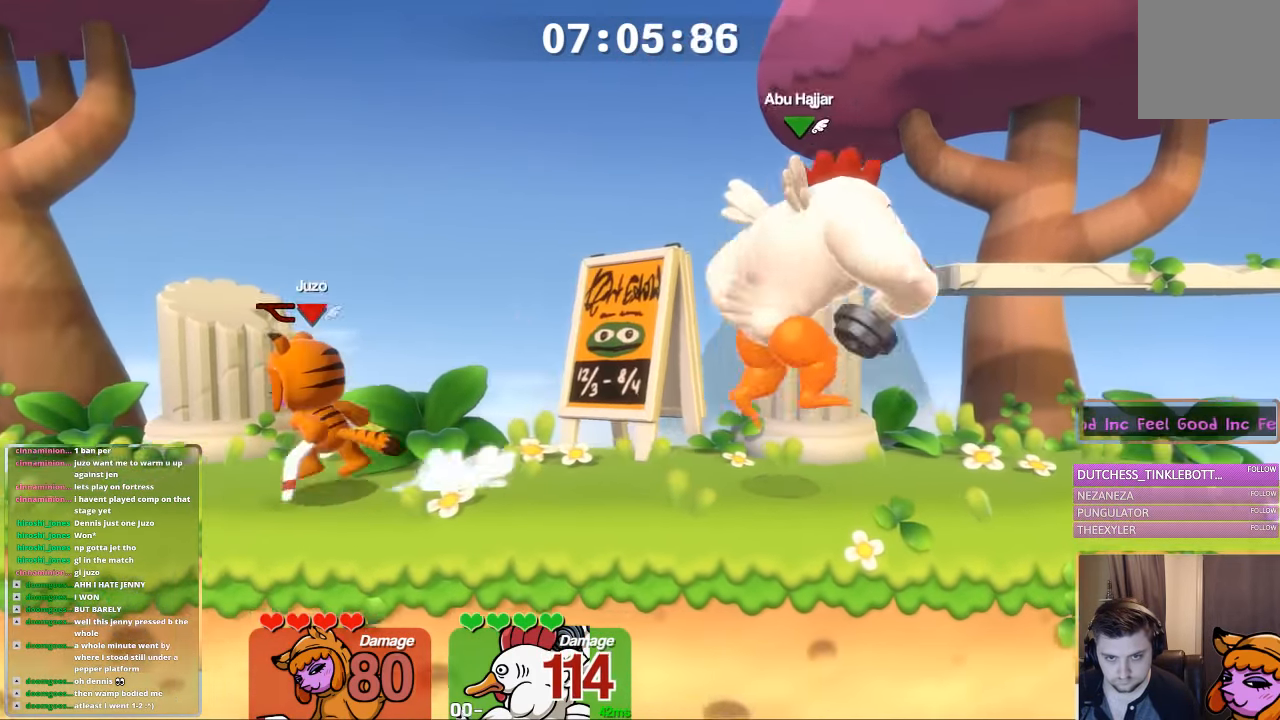
{"buttons": ["B", "L1"], "left_stick": "right", "right_stick": "center", "events": []}